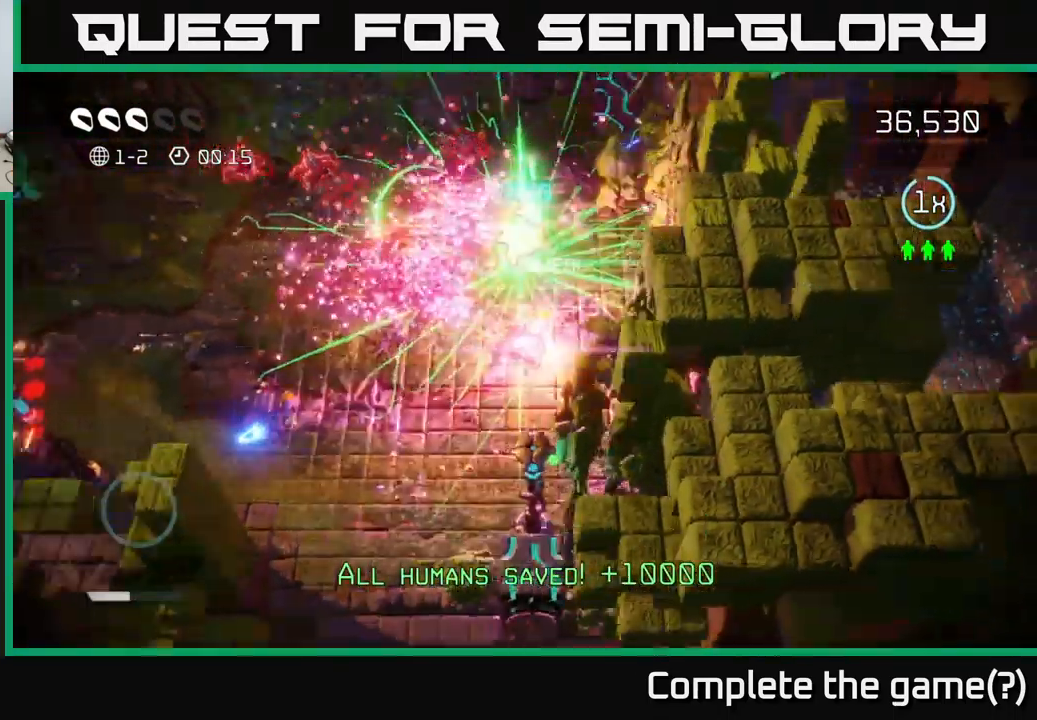
Gameplay with a controller (Xbox layout); each line is a JSON object with the inputs held at the frame after it. "events" lists button and stick changes between this image and that frame as [ms after this image, input, new state], when the widget could be followed in between.
{"buttons": [], "left_stick": "center", "right_stick": "center", "events": [[50, "L2", "down"], [83, "left_stick", "left"], [117, "L2", "up"], [133, "right_stick", "center"], [200, "L2", "down"], [283, "L2", "up"], [317, "left_stick", "center"], [383, "L2", "down"], [417, "L2", "up"]]}
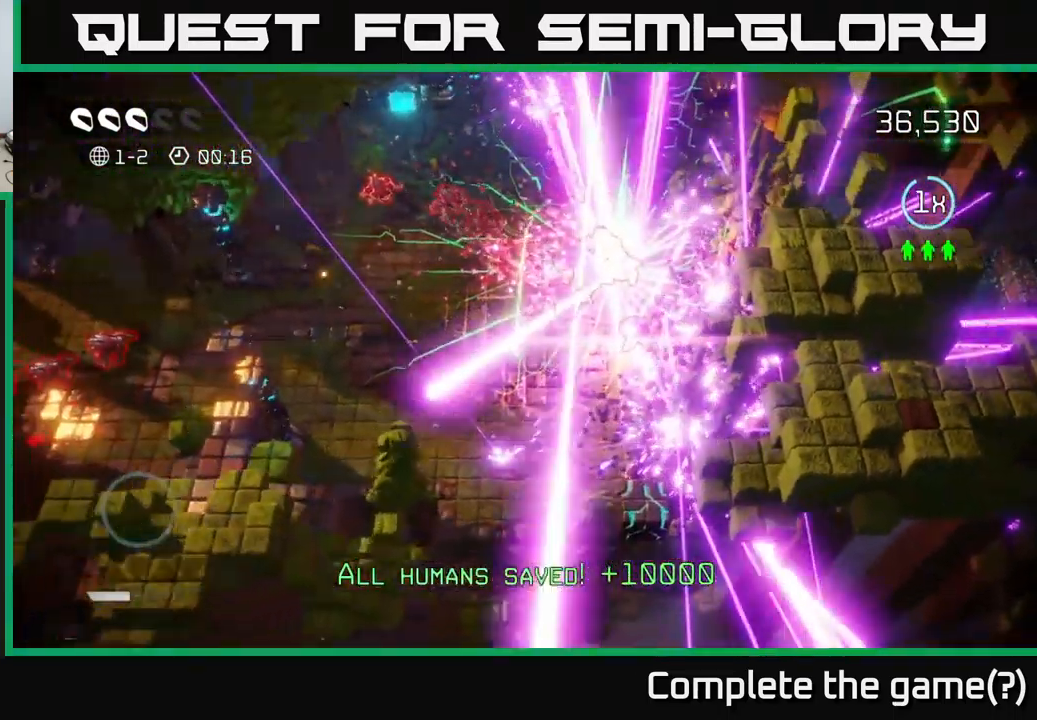
{"buttons": ["L2"], "left_stick": "center", "right_stick": "center", "events": [[17, "L2", "down"], [67, "L2", "up"], [183, "L2", "down"], [250, "L2", "up"], [317, "L2", "down"], [400, "L2", "up"], [499, "L2", "down"]]}
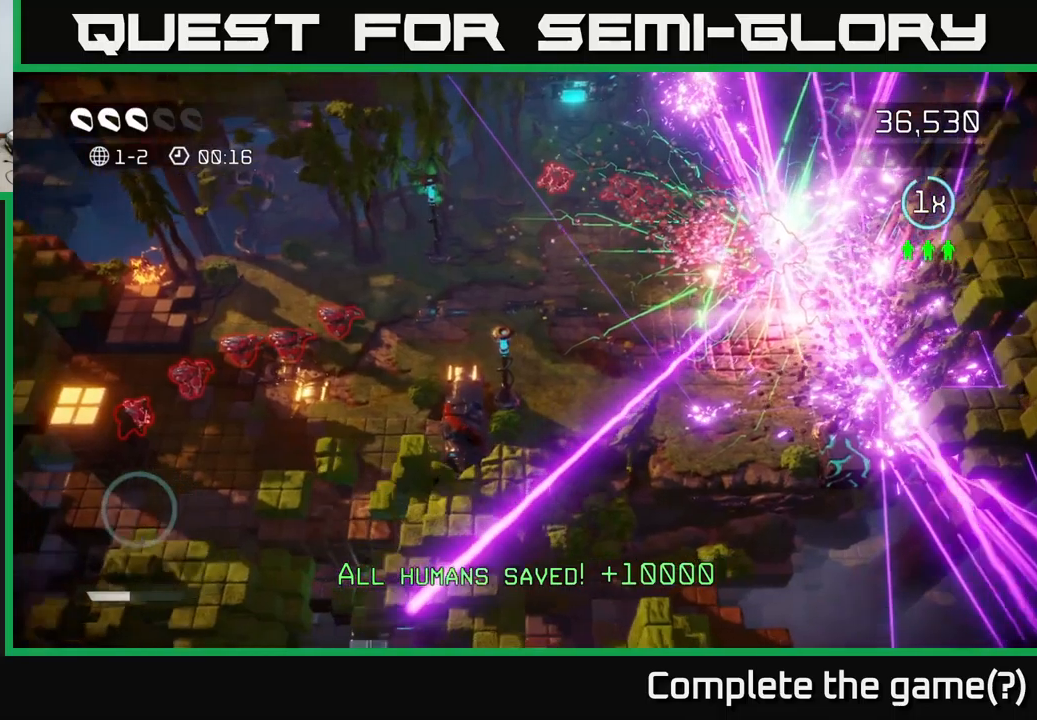
{"buttons": [], "left_stick": "center", "right_stick": "center", "events": [[84, "L2", "up"], [167, "L2", "down"], [250, "L2", "up"], [334, "L2", "down"], [417, "L2", "up"]]}
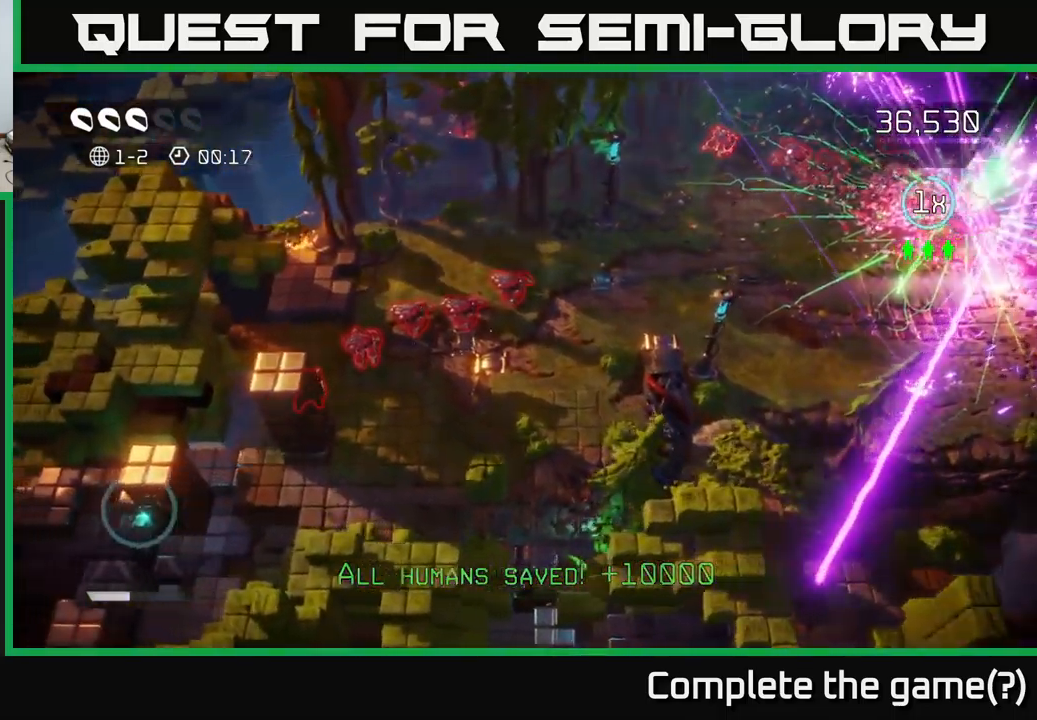
{"buttons": [], "left_stick": "center", "right_stick": "center", "events": [[34, "L2", "down"], [117, "L2", "up"], [184, "L2", "down"], [267, "L2", "up"], [367, "L2", "down"], [450, "L2", "up"]]}
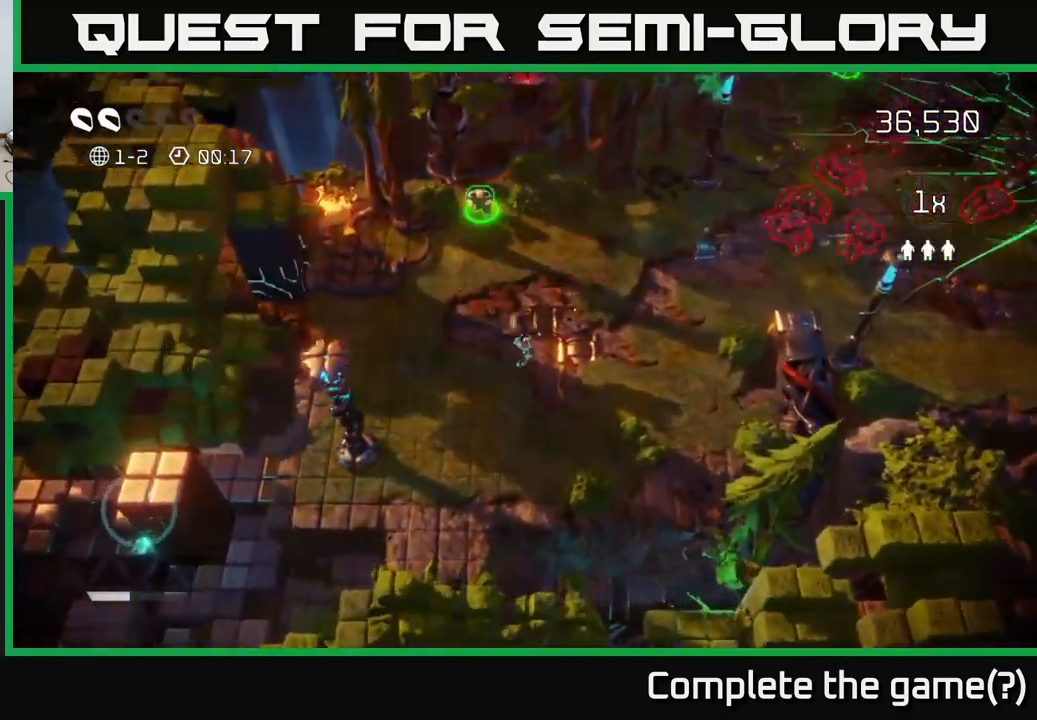
{"buttons": [], "left_stick": "down", "right_stick": "up", "events": [[17, "L2", "down"], [50, "right_stick", "up-left"], [84, "L2", "up"], [200, "right_stick", "left"], [417, "left_stick", "down"], [500, "right_stick", "up"]]}
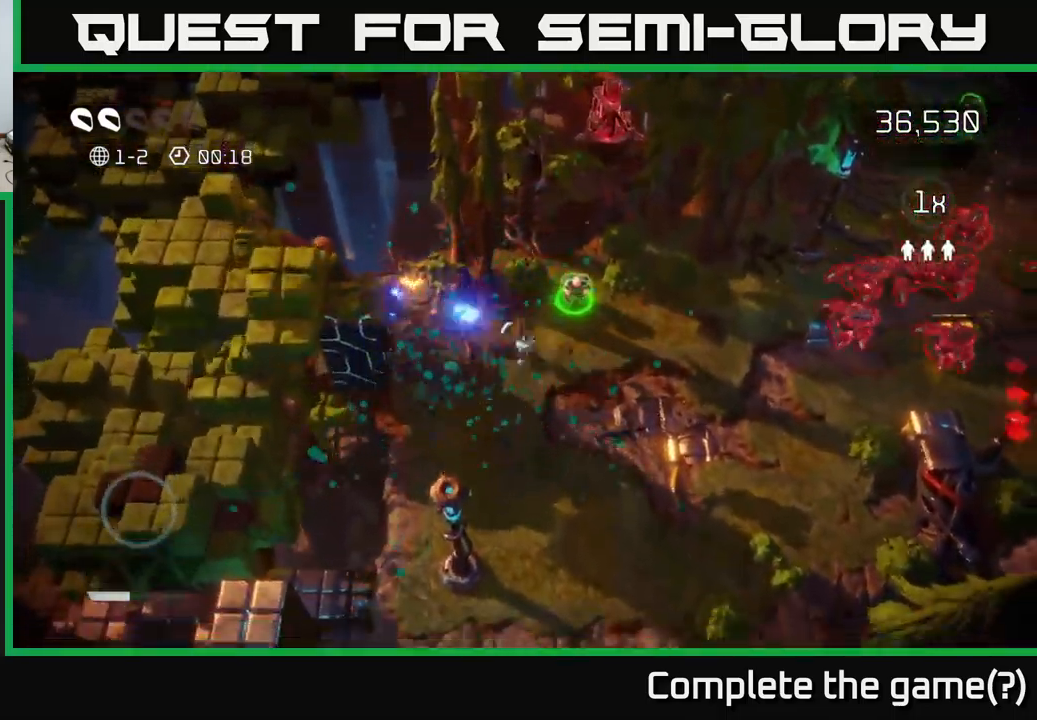
{"buttons": [], "left_stick": "right", "right_stick": "right", "events": [[84, "right_stick", "up-right"], [117, "left_stick", "up-right"], [300, "right_stick", "right"], [384, "left_stick", "right"]]}
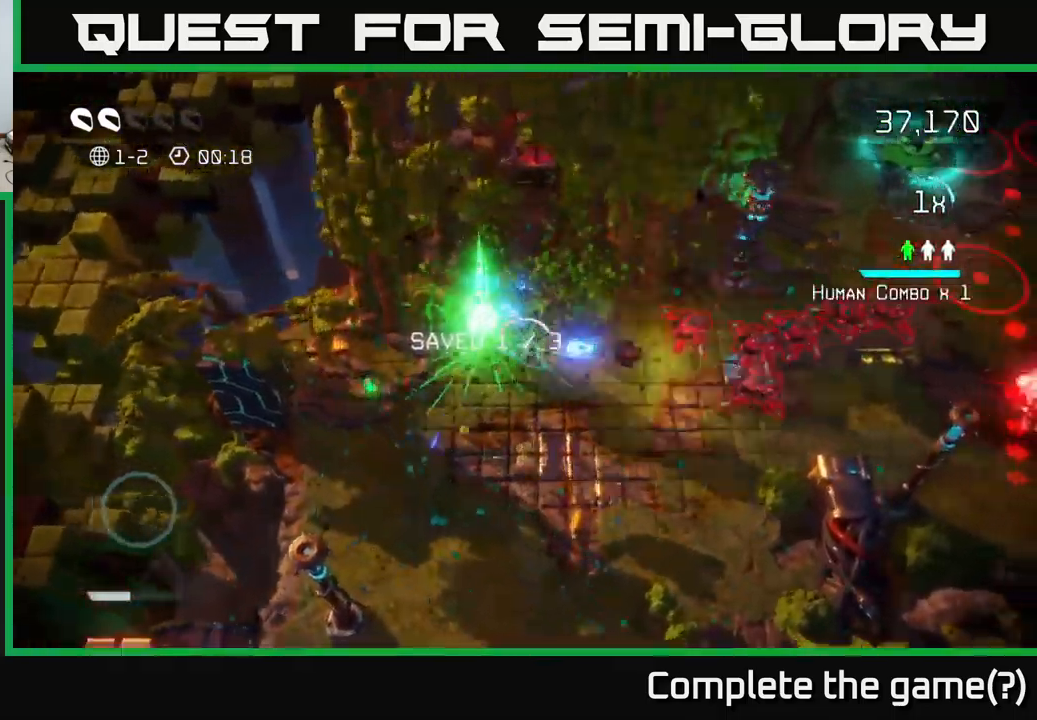
{"buttons": [], "left_stick": "down-right", "right_stick": "up-right", "events": [[150, "left_stick", "down-right"], [234, "right_stick", "up-right"]]}
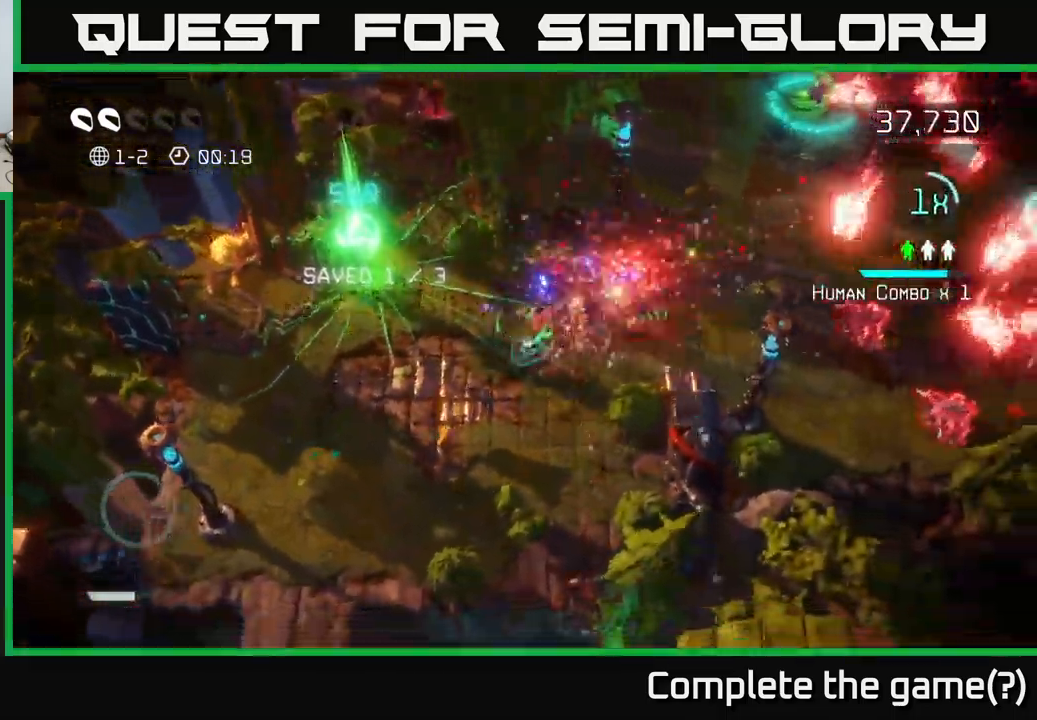
{"buttons": [], "left_stick": "up-right", "right_stick": "right", "events": [[117, "left_stick", "up-right"], [317, "right_stick", "right"]]}
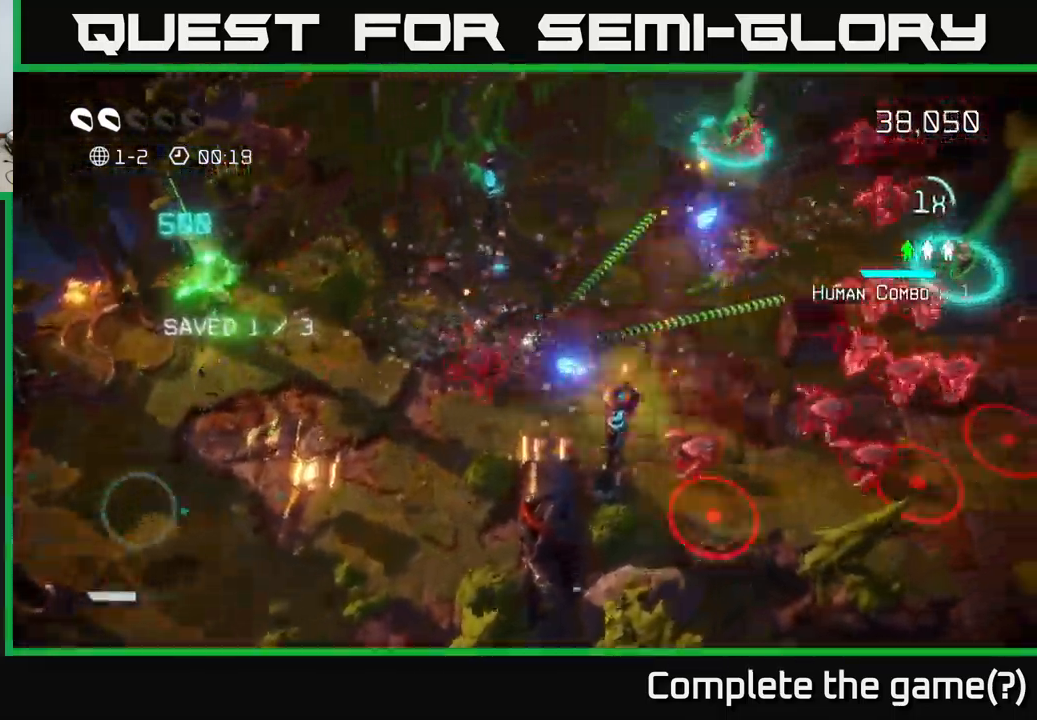
{"buttons": [], "left_stick": "up-right", "right_stick": "up-right", "events": [[250, "right_stick", "up-right"]]}
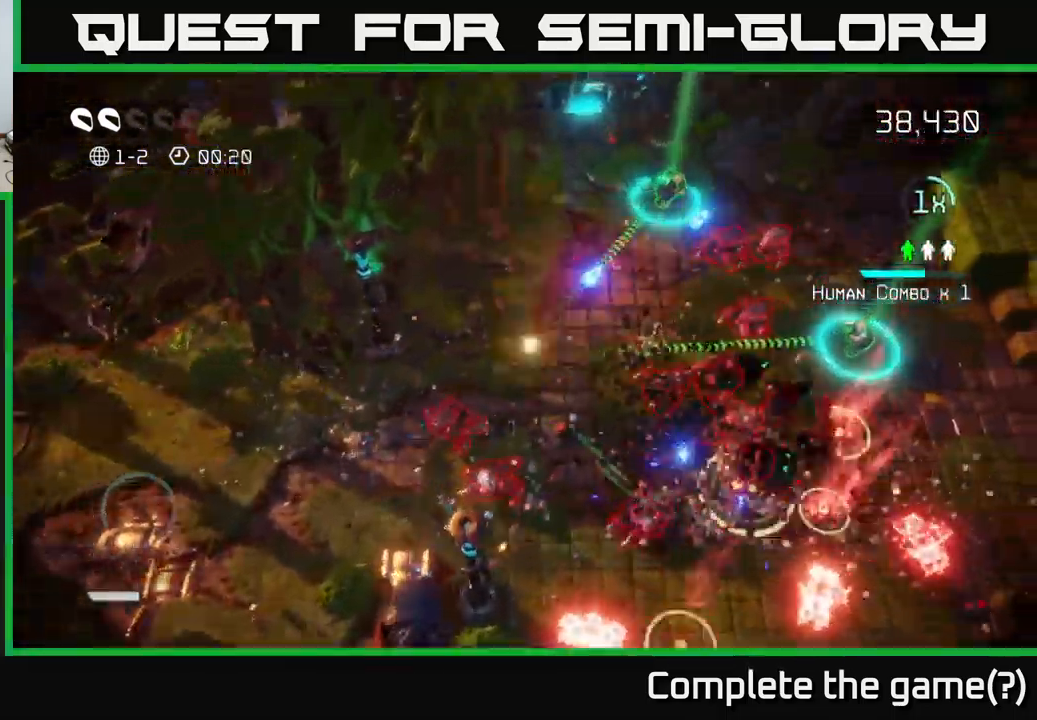
{"buttons": [], "left_stick": "up-right", "right_stick": "down-right", "events": [[217, "right_stick", "right"], [384, "right_stick", "down-right"]]}
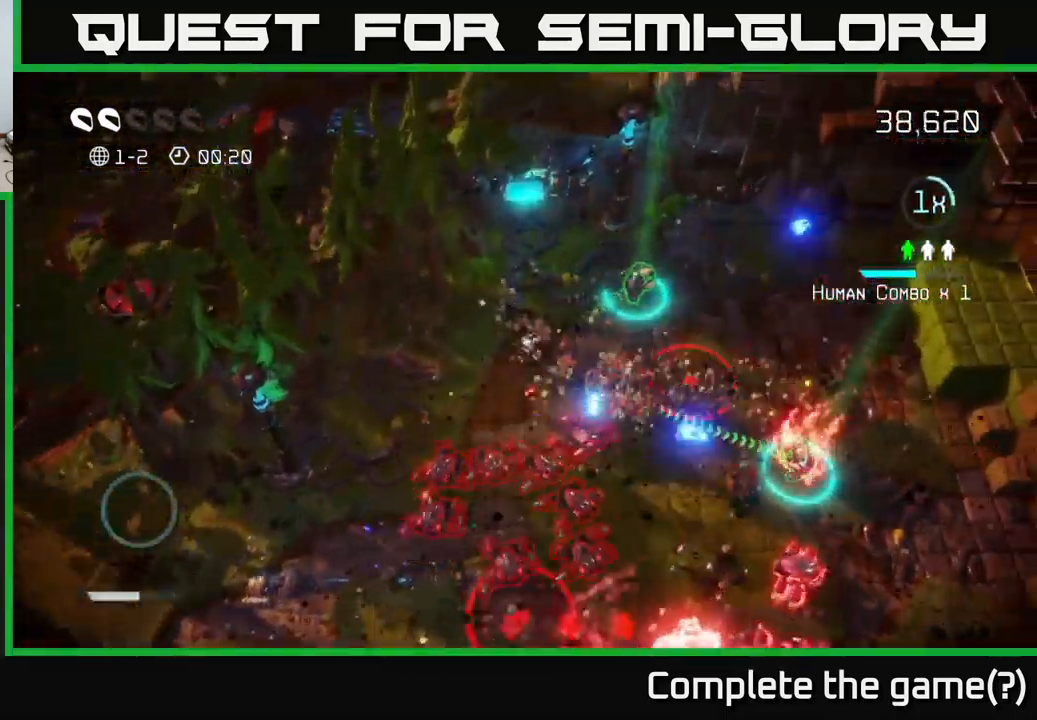
{"buttons": [], "left_stick": "right", "right_stick": "down-right", "events": [[200, "right_stick", "down"], [317, "left_stick", "right"], [400, "right_stick", "down-right"]]}
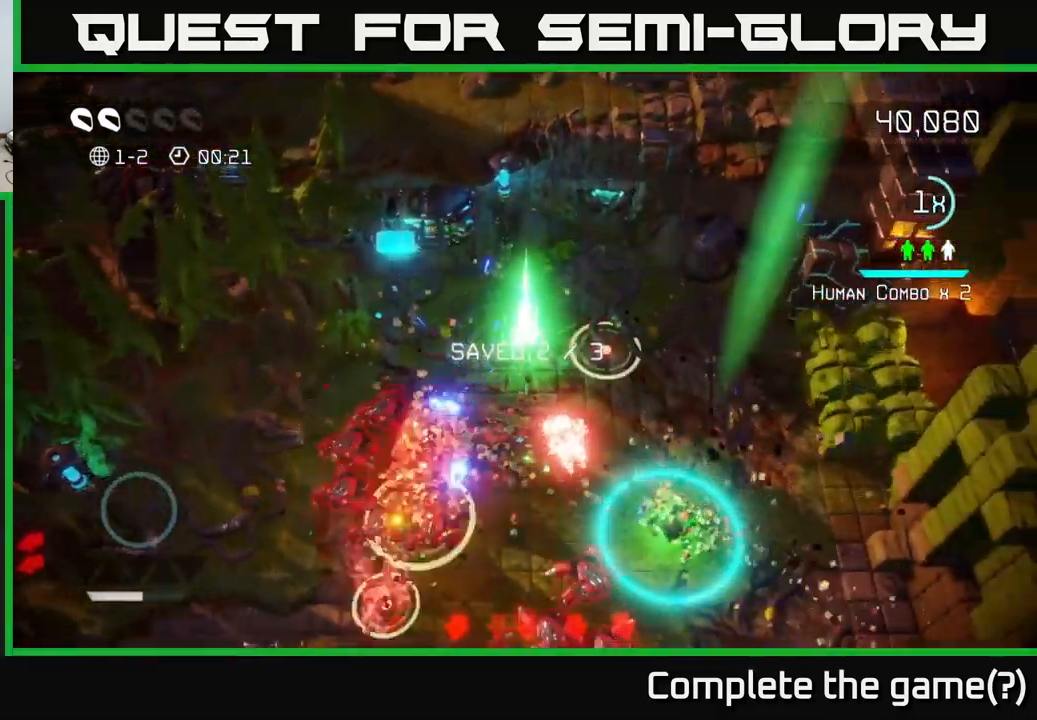
{"buttons": [], "left_stick": "down-right", "right_stick": "up-left", "events": [[134, "right_stick", "down"], [284, "right_stick", "left"], [317, "left_stick", "down-right"], [450, "right_stick", "up-left"]]}
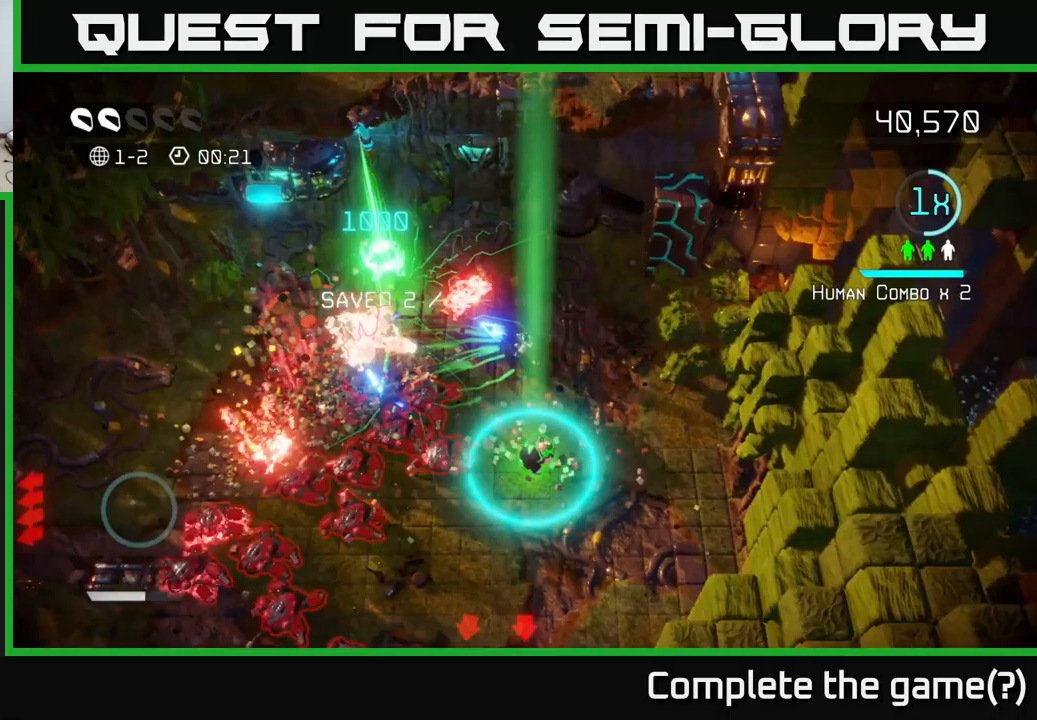
{"buttons": [], "left_stick": "down", "right_stick": "up-left", "events": [[133, "left_stick", "down"], [133, "right_stick", "down-left"], [433, "right_stick", "up-left"]]}
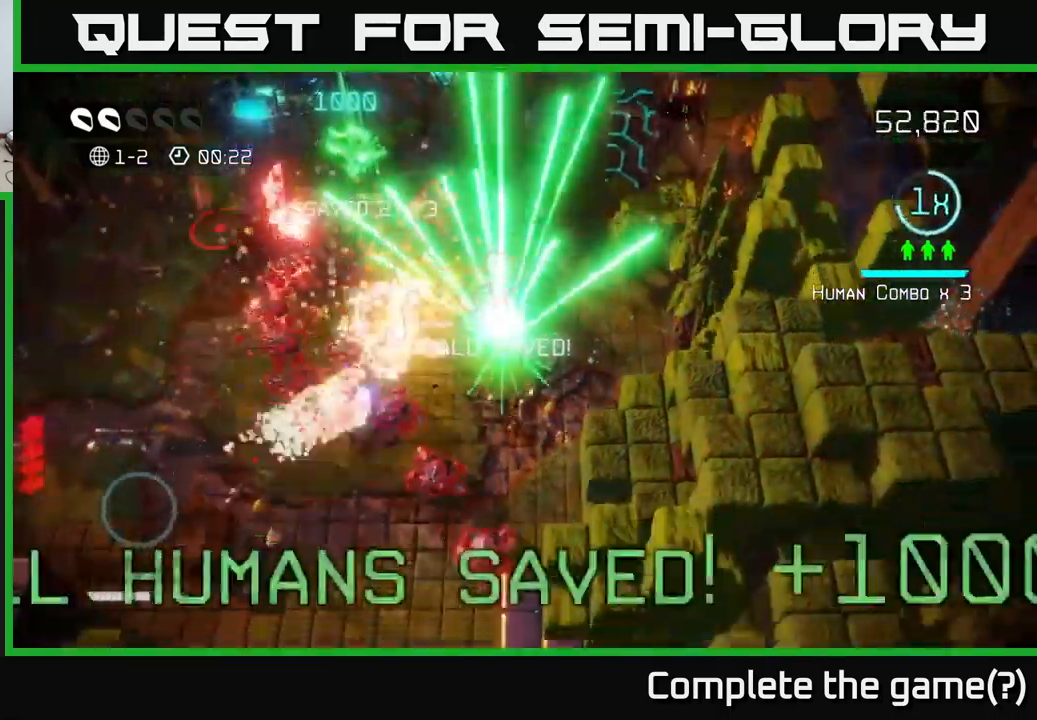
{"buttons": [], "left_stick": "down-left", "right_stick": "down-left", "events": [[83, "right_stick", "down-left"], [350, "L2", "down"], [366, "left_stick", "down-left"], [483, "L2", "up"]]}
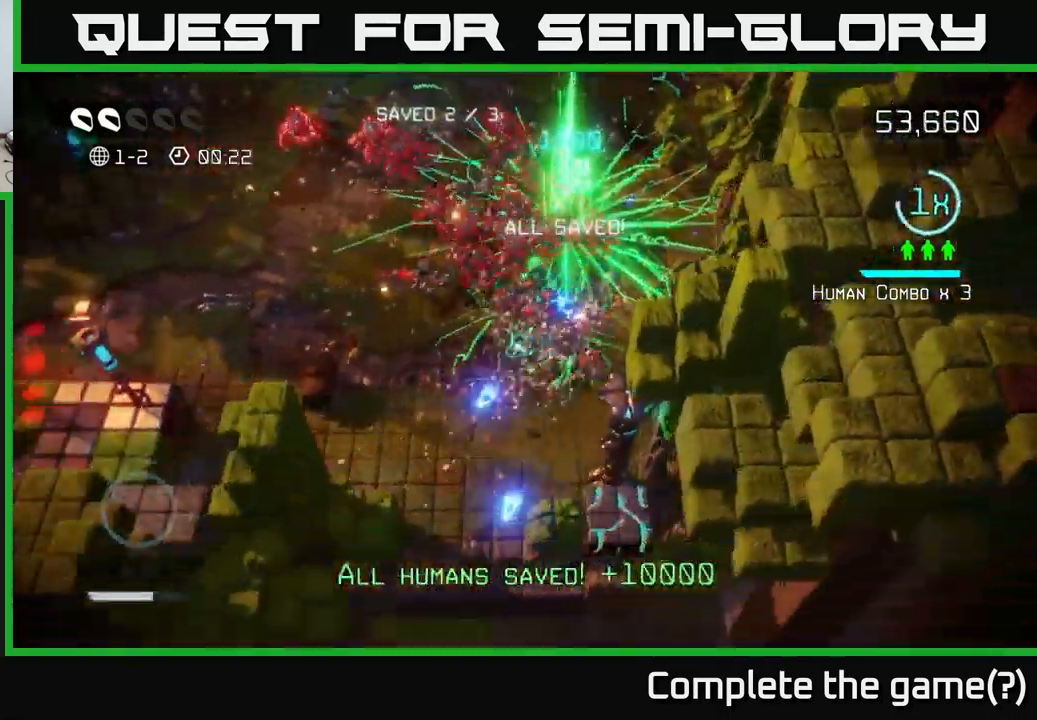
{"buttons": [], "left_stick": "up-left", "right_stick": "up-right", "events": [[183, "right_stick", "up"], [300, "right_stick", "up-right"], [450, "left_stick", "up-left"]]}
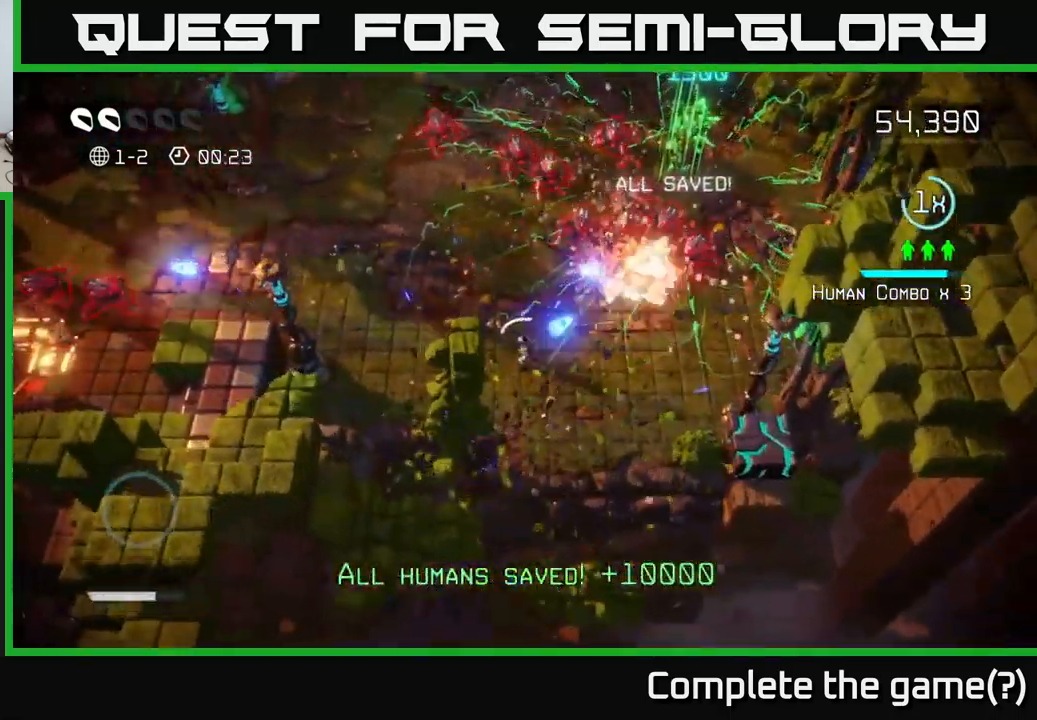
{"buttons": [], "left_stick": "right", "right_stick": "right", "events": [[50, "left_stick", "down"], [50, "right_stick", "right"], [283, "left_stick", "down-right"], [483, "left_stick", "right"]]}
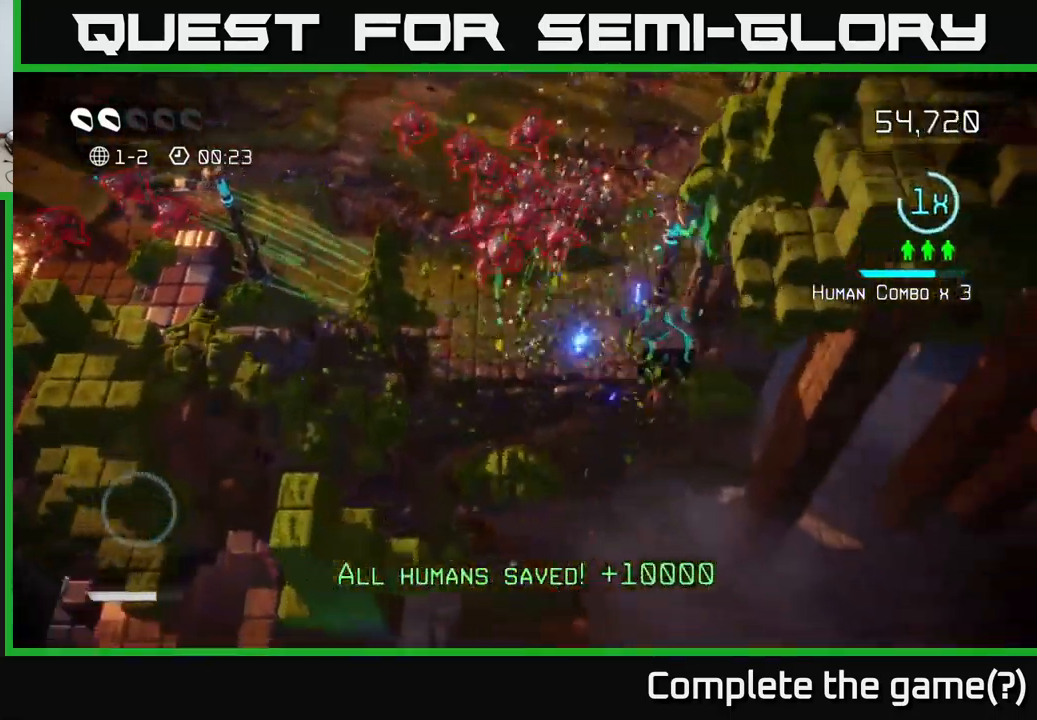
{"buttons": [], "left_stick": "up-right", "right_stick": "left", "events": [[33, "right_stick", "up"], [116, "right_stick", "up-left"], [300, "left_stick", "up-right"], [400, "right_stick", "left"]]}
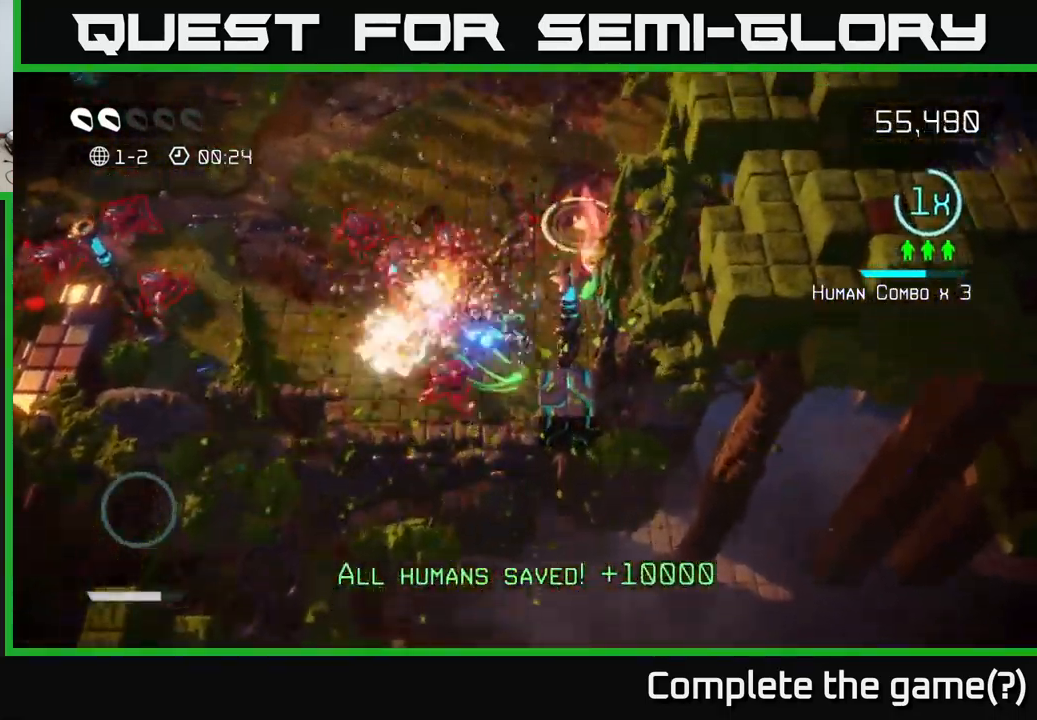
{"buttons": [], "left_stick": "up", "right_stick": "down", "events": [[166, "right_stick", "down-left"], [366, "left_stick", "up"], [466, "right_stick", "down"]]}
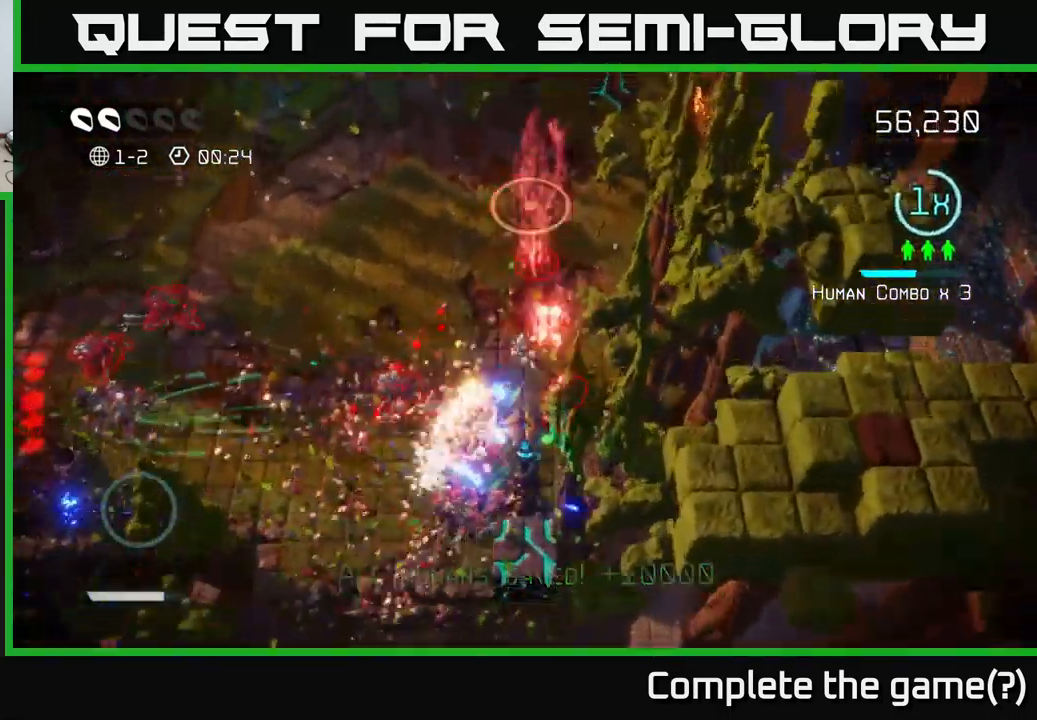
{"buttons": [], "left_stick": "up-left", "right_stick": "down-right", "events": [[16, "left_stick", "up-left"], [466, "right_stick", "down-right"]]}
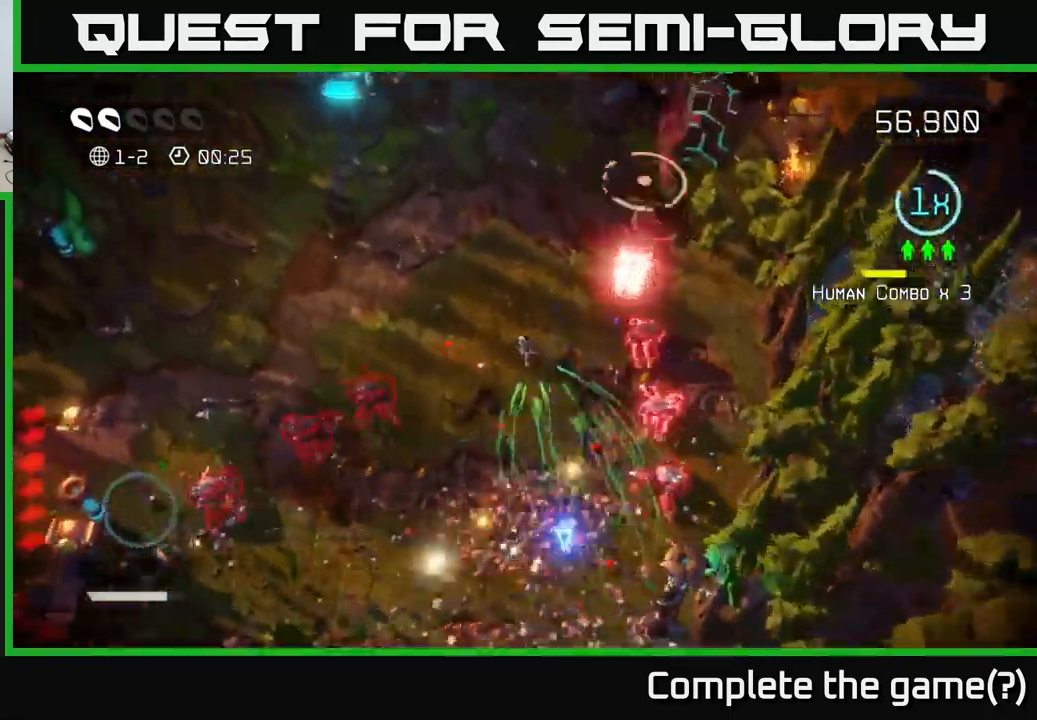
{"buttons": [], "left_stick": "up-right", "right_stick": "right", "events": [[16, "right_stick", "right"], [116, "left_stick", "up"], [350, "left_stick", "up-right"]]}
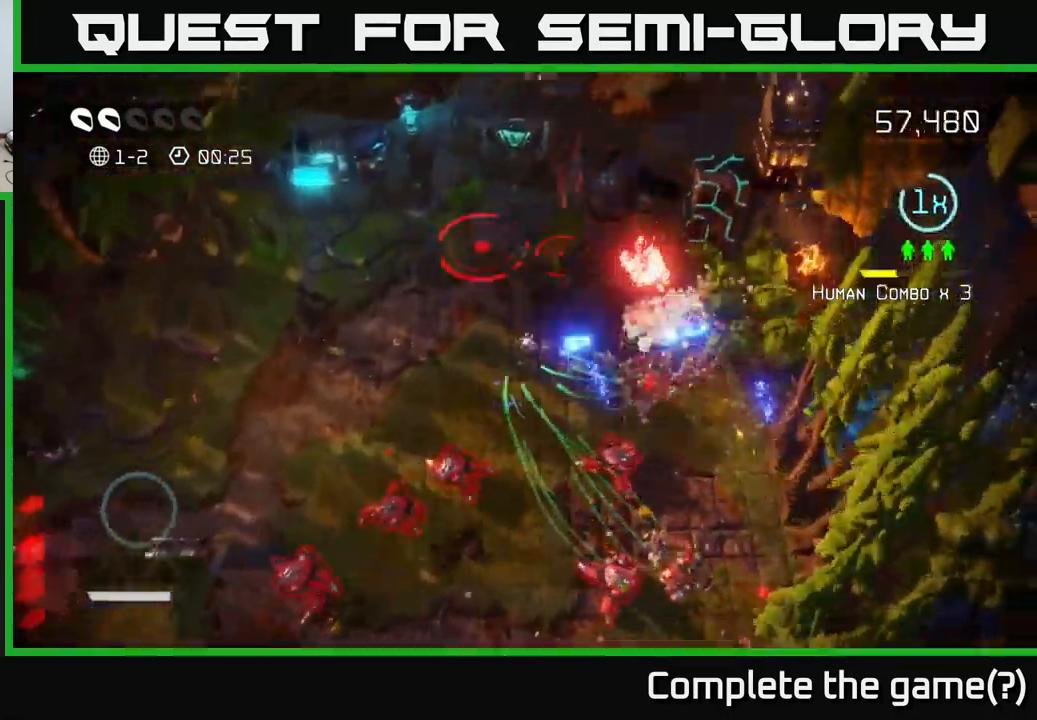
{"buttons": [], "left_stick": "left", "right_stick": "right", "events": [[50, "left_stick", "up"], [266, "left_stick", "left"]]}
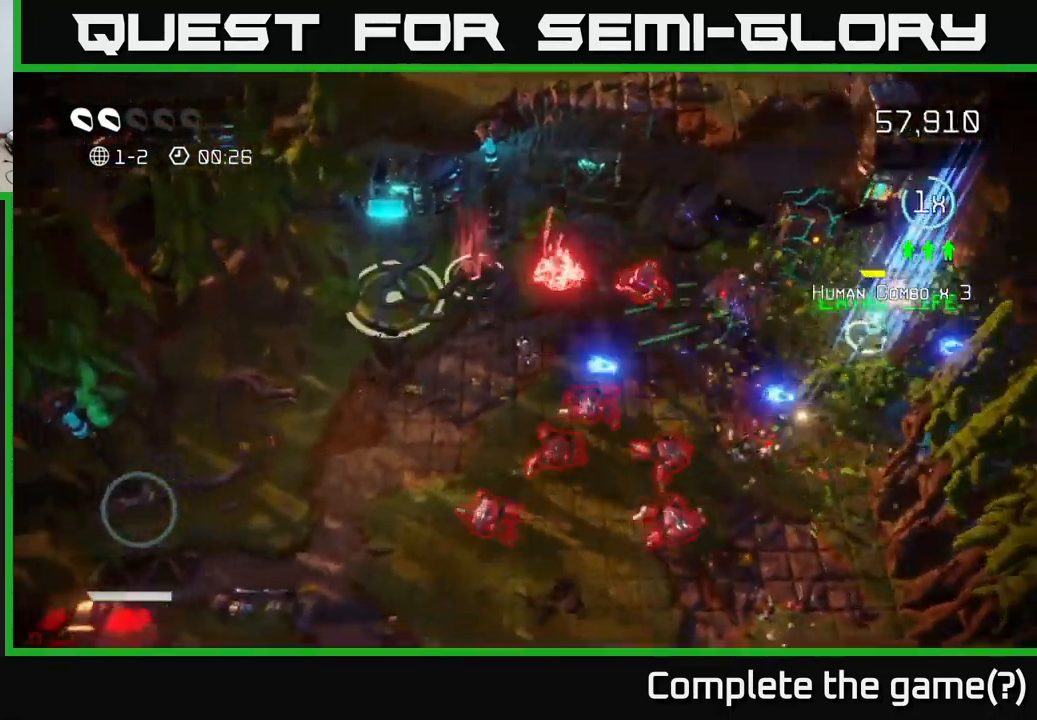
{"buttons": [], "left_stick": "down", "right_stick": "right", "events": [[183, "left_stick", "down-left"], [400, "left_stick", "down"]]}
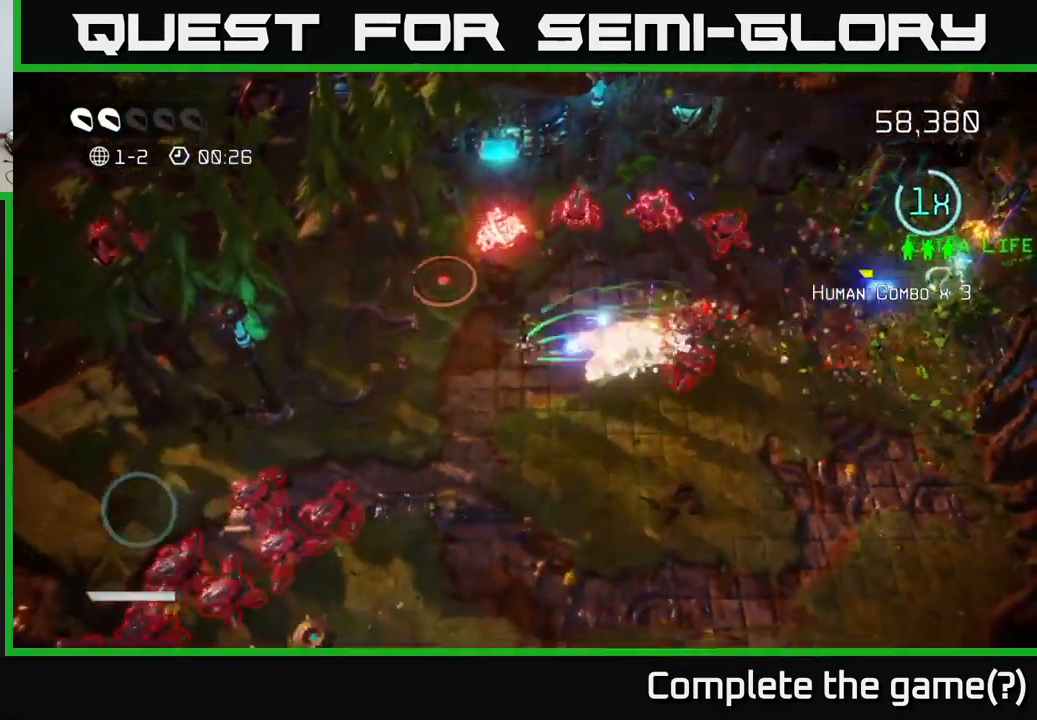
{"buttons": [], "left_stick": "up-right", "right_stick": "up-left", "events": [[100, "left_stick", "down-right"], [150, "right_stick", "up-right"], [250, "left_stick", "right"], [350, "L2", "down"], [400, "right_stick", "up-left"], [450, "left_stick", "up-right"], [500, "L2", "up"]]}
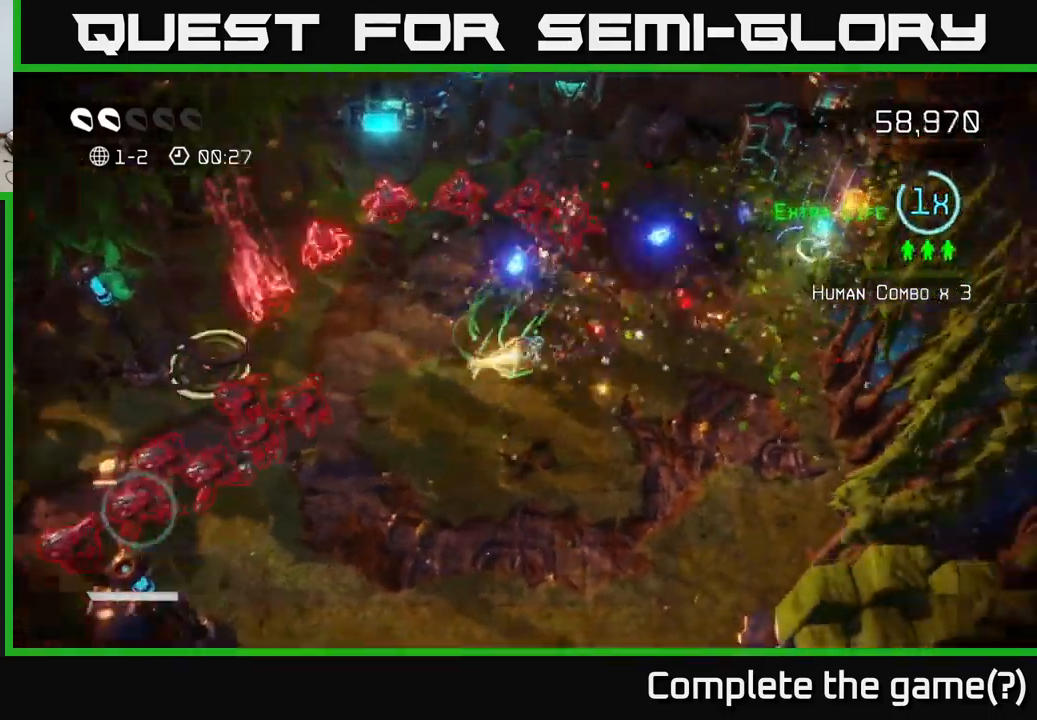
{"buttons": [], "left_stick": "up-right", "right_stick": "down-left", "events": [[283, "right_stick", "left"], [467, "right_stick", "down-left"]]}
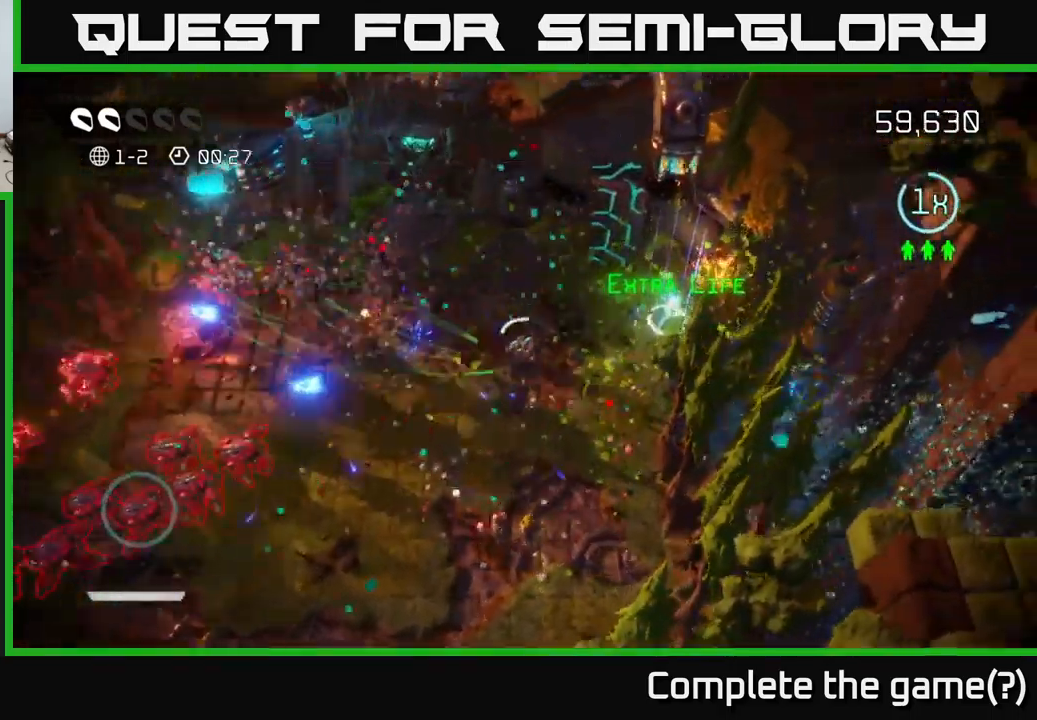
{"buttons": [], "left_stick": "right", "right_stick": "left", "events": [[250, "left_stick", "right"], [500, "right_stick", "left"]]}
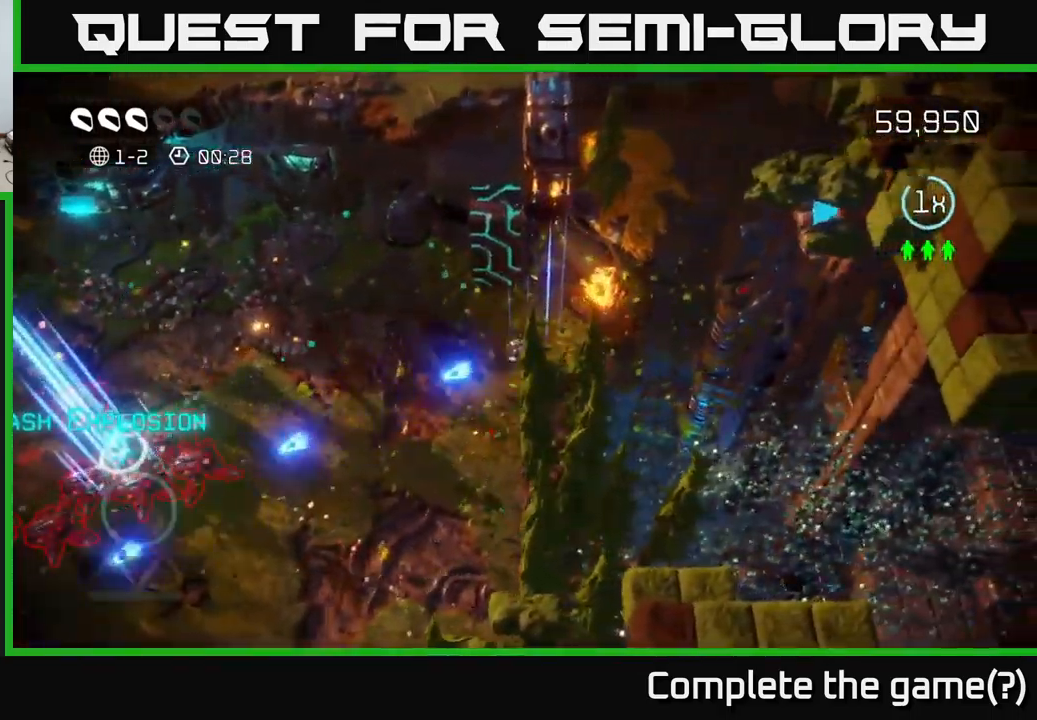
{"buttons": [], "left_stick": "up", "right_stick": "up-right", "events": [[17, "left_stick", "left"], [283, "right_stick", "up-right"], [350, "left_stick", "up"]]}
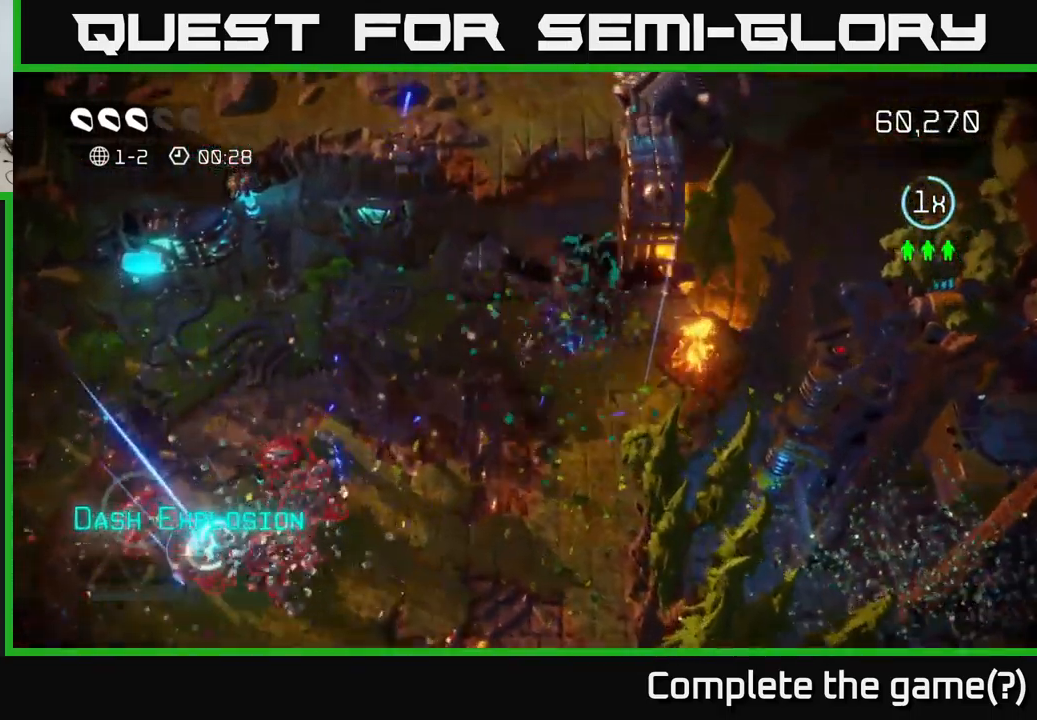
{"buttons": [], "left_stick": "down-left", "right_stick": "down", "events": [[167, "left_stick", "left"], [200, "right_stick", "down-right"], [250, "right_stick", "down-left"], [300, "left_stick", "down-left"], [400, "right_stick", "down"]]}
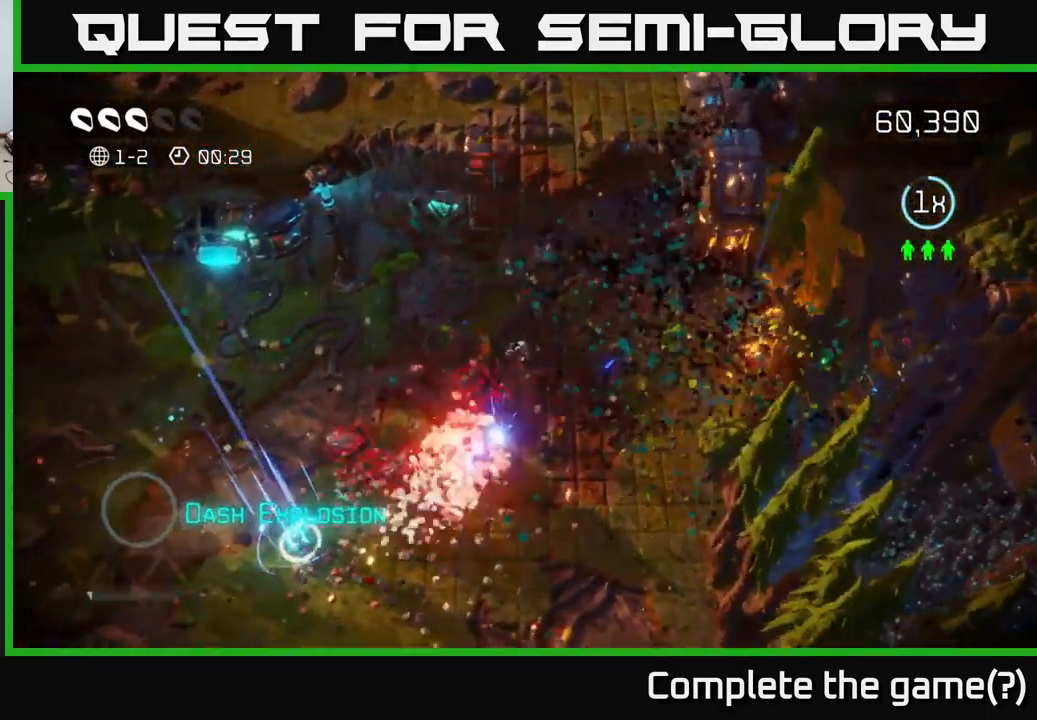
{"buttons": [], "left_stick": "down-left", "right_stick": "right", "events": [[33, "left_stick", "left"], [483, "left_stick", "down-left"], [483, "right_stick", "right"]]}
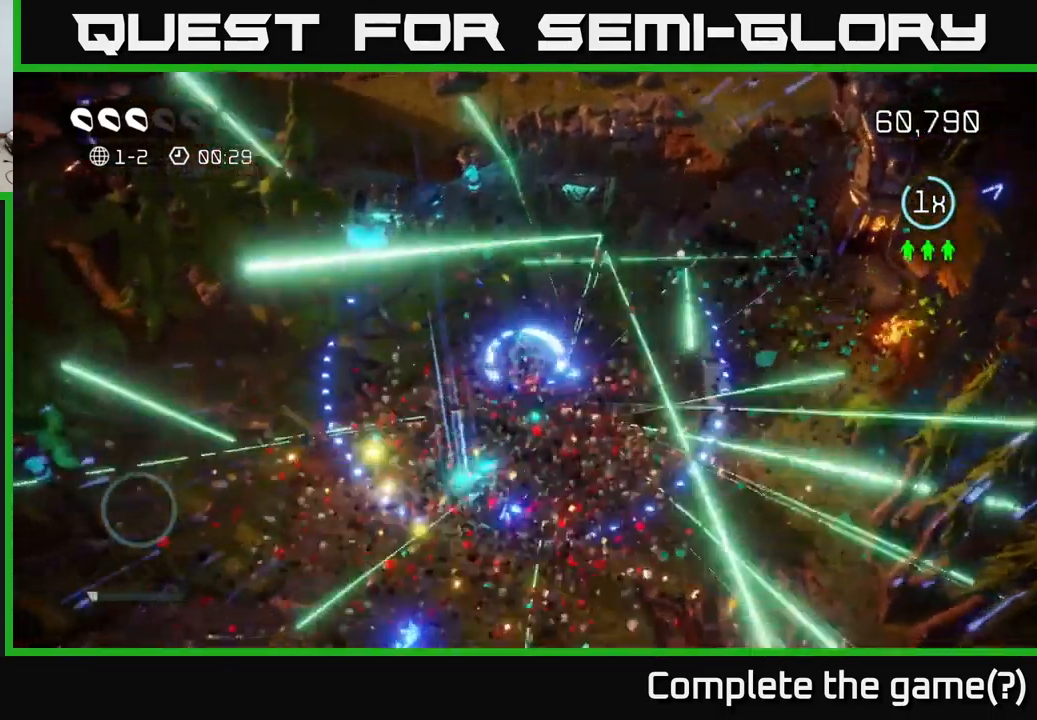
{"buttons": [], "left_stick": "left", "right_stick": "up", "events": [[83, "left_stick", "down"], [367, "right_stick", "up-right"], [483, "right_stick", "up"], [500, "left_stick", "left"]]}
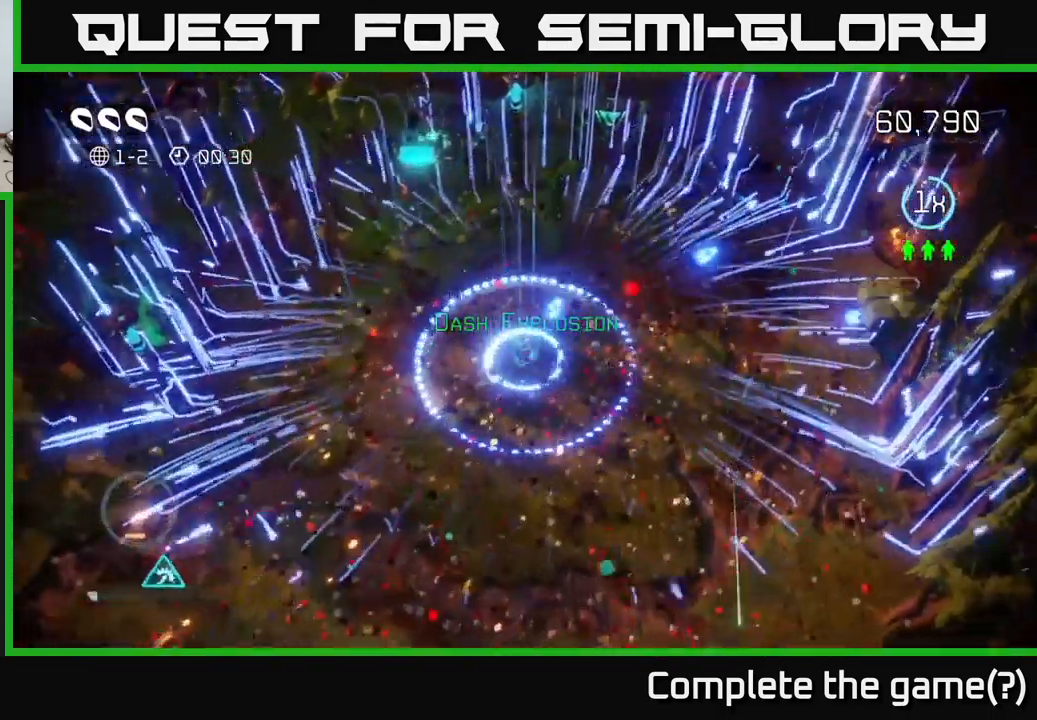
{"buttons": [], "left_stick": "down-left", "right_stick": "up-right", "events": [[167, "right_stick", "left"], [200, "left_stick", "down-left"], [383, "right_stick", "up-right"]]}